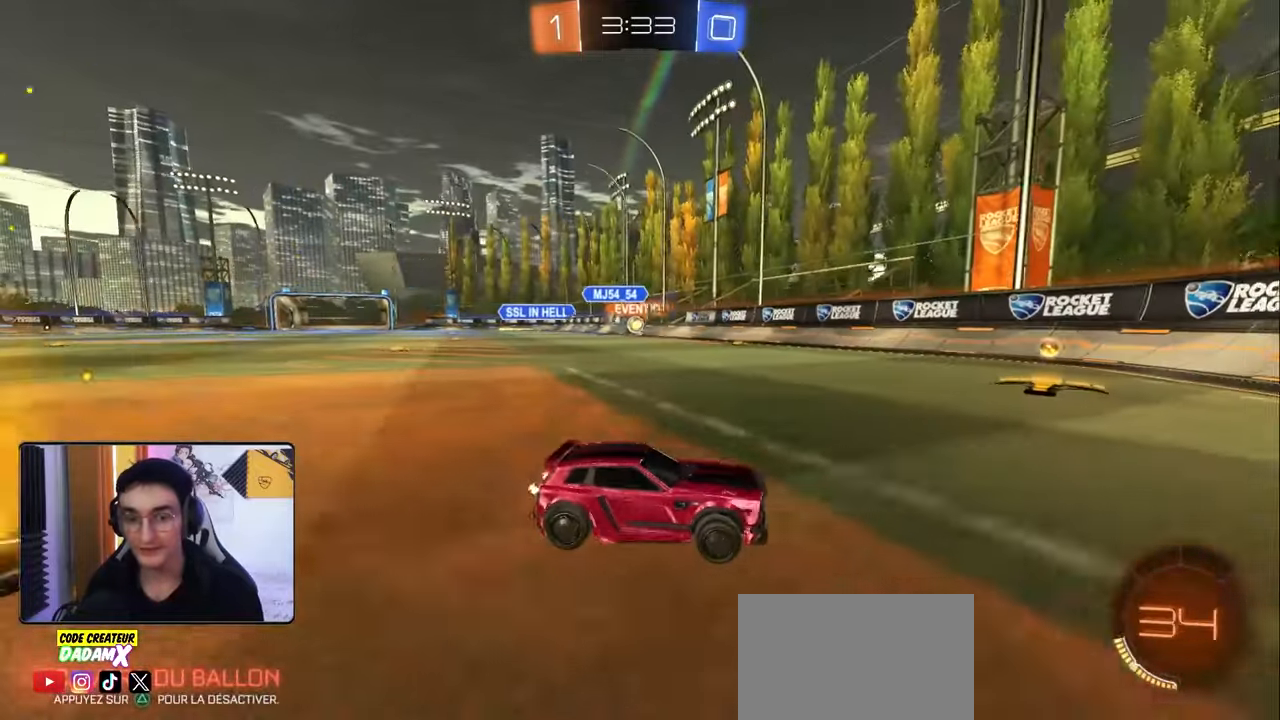
Gameplay with a controller (PlayStation layout); each line is a JSON object with the inputs held at the frame after it. "events" lists button and stick changes between this image and that frame as [ms after this image, input, new state], when the widget could be followed in between.
{"buttons": ["L2"], "left_stick": "down-left", "right_stick": "center", "events": [[83, "L1", "down"], [167, "L1", "up"], [300, "R2", "up"], [467, "L2", "down"]]}
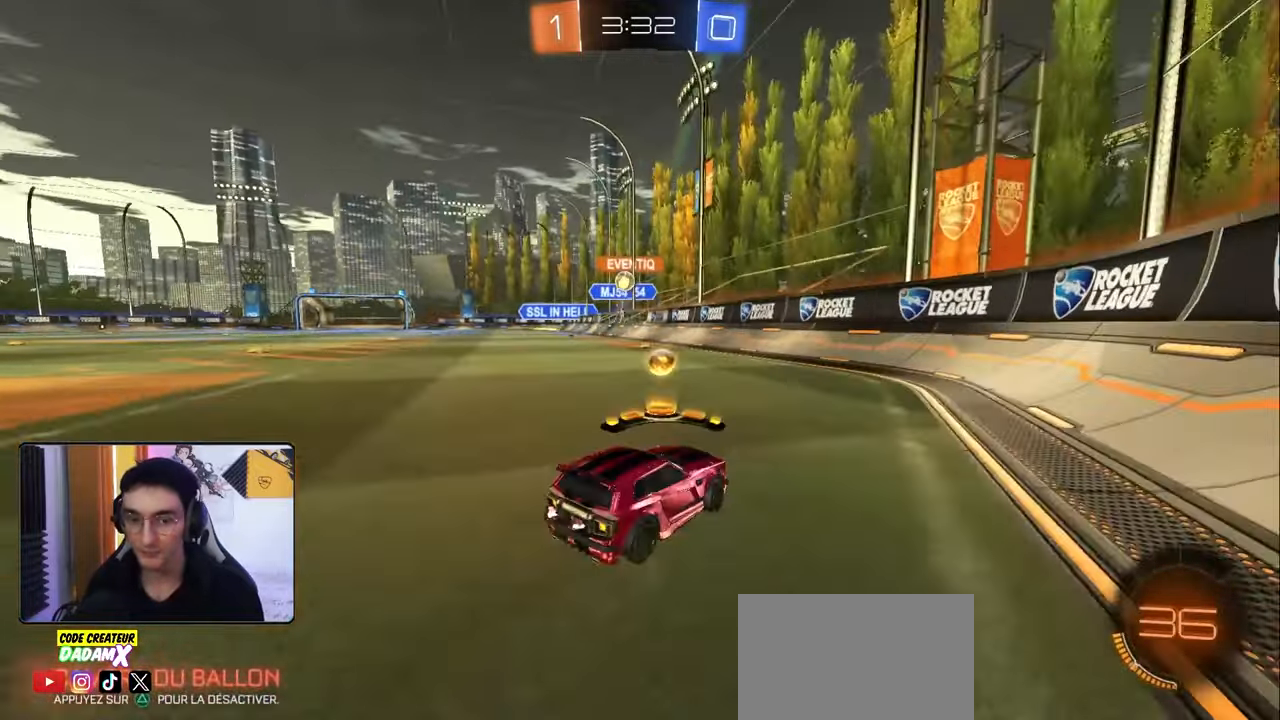
{"buttons": [], "left_stick": "center", "right_stick": "center", "events": [[150, "L2", "up"], [433, "left_stick", "center"]]}
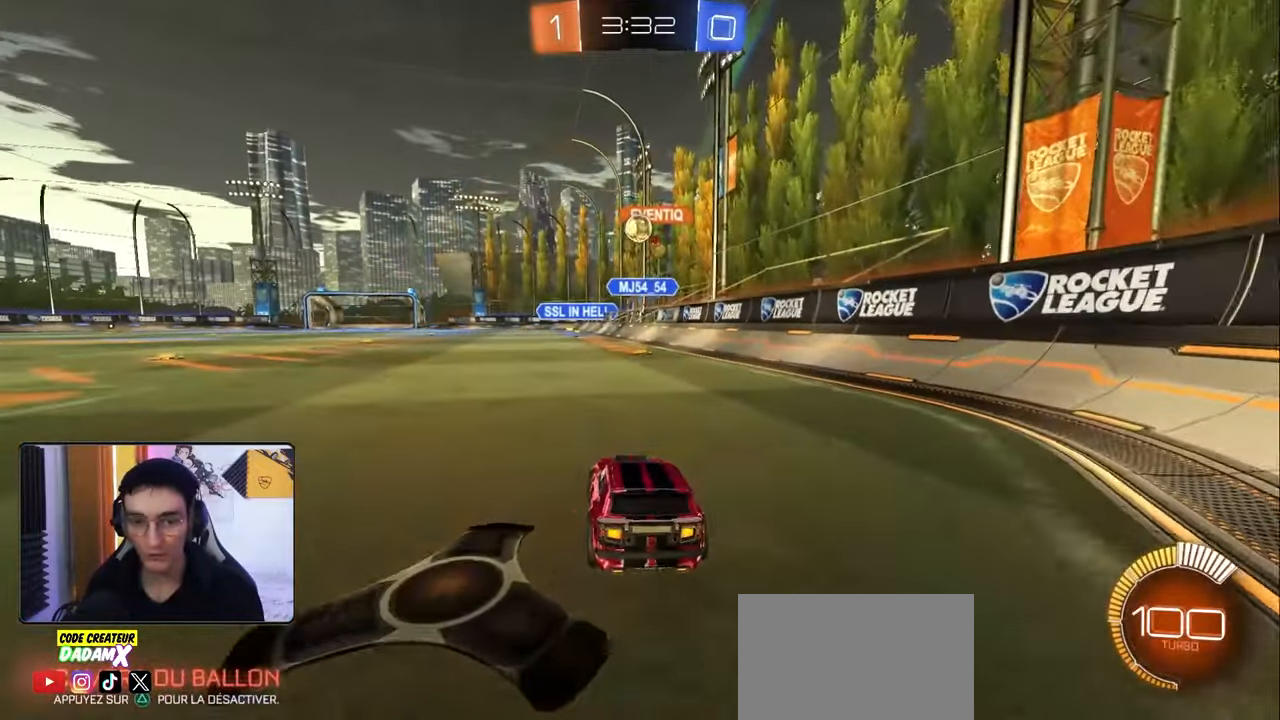
{"buttons": ["L1", "R2"], "left_stick": "left", "right_stick": "center", "events": [[33, "left_stick", "down-right"], [200, "left_stick", "center"], [250, "left_stick", "left"], [300, "R2", "down"], [400, "L1", "down"]]}
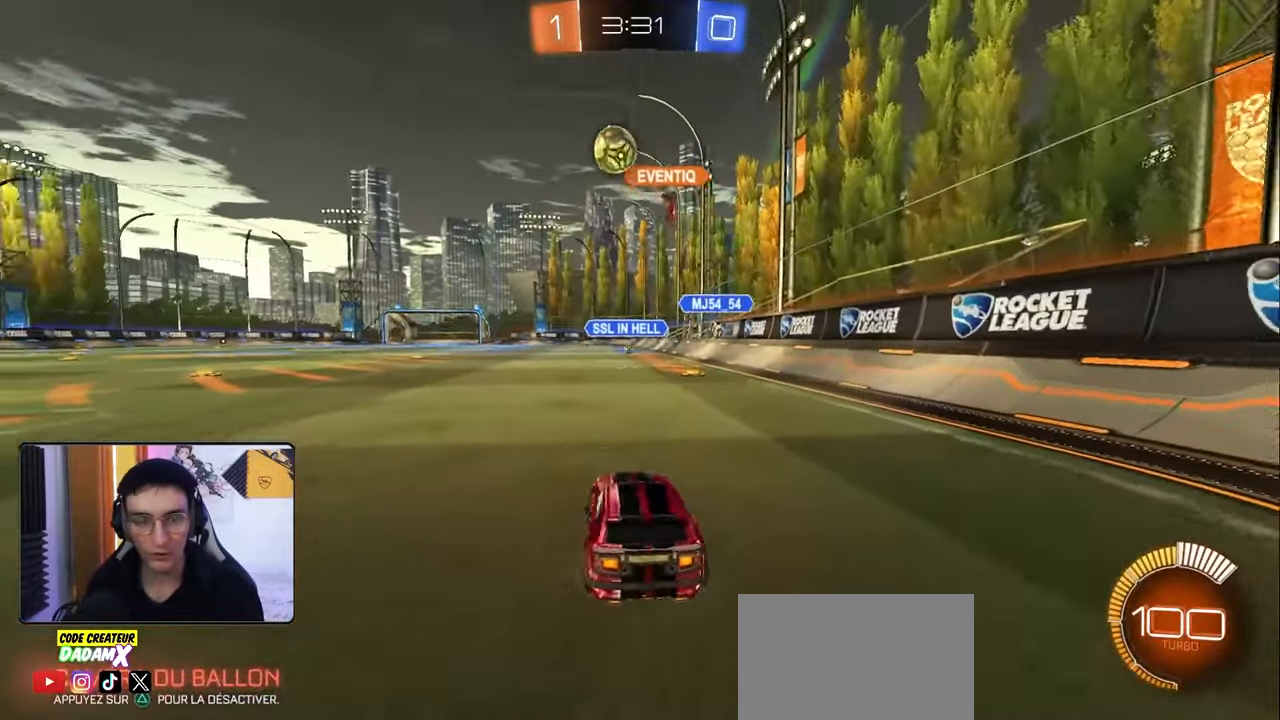
{"buttons": ["R2"], "left_stick": "left", "right_stick": "center", "events": [[17, "L1", "up"]]}
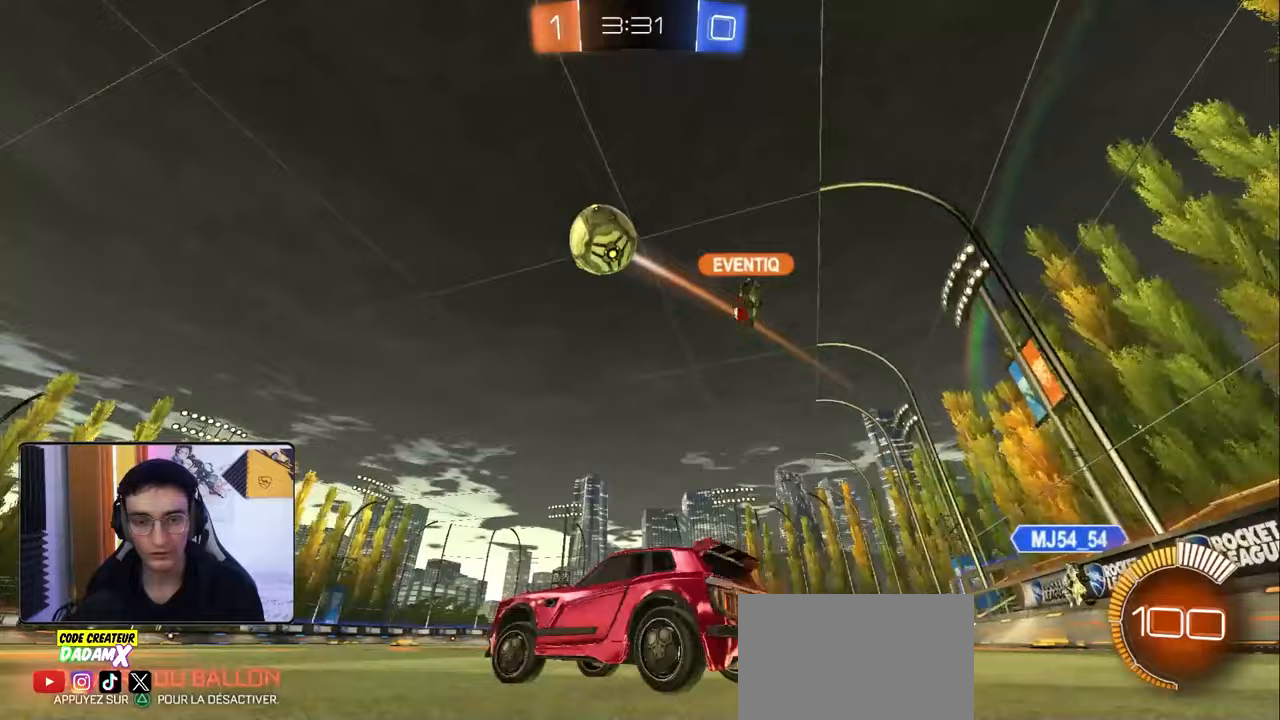
{"buttons": ["R2"], "left_stick": "left", "right_stick": "center", "events": []}
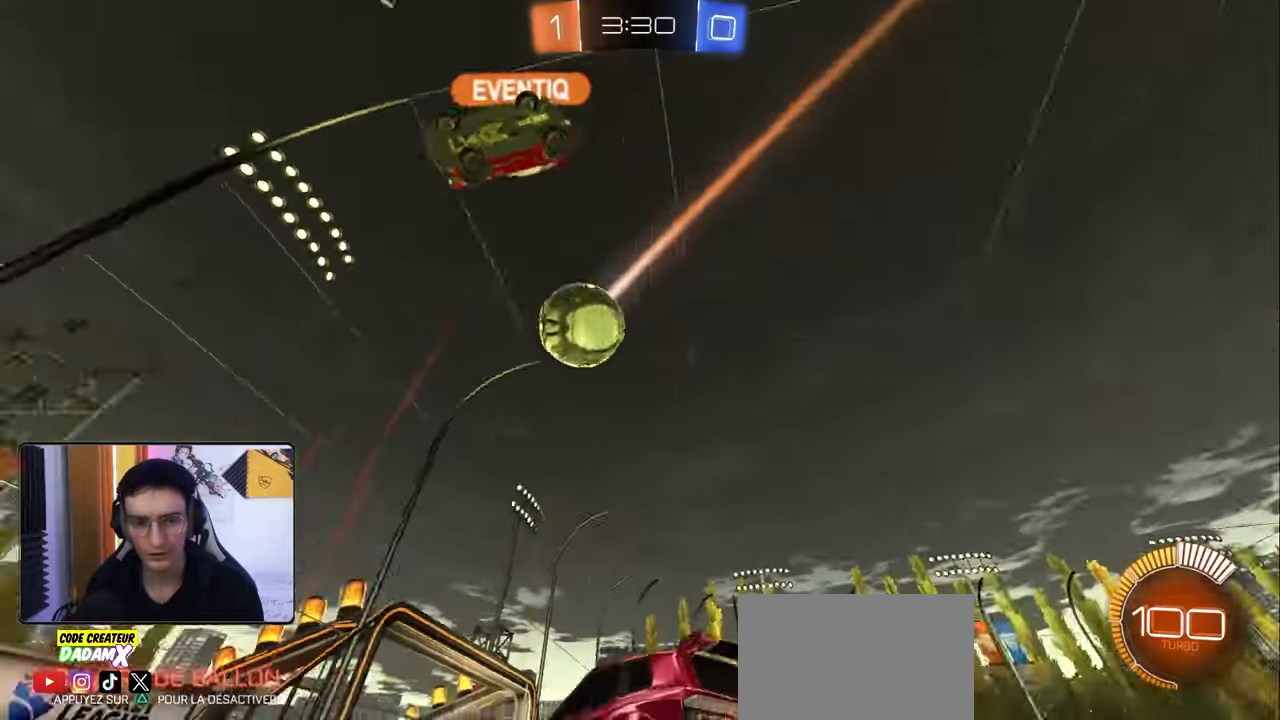
{"buttons": ["R2"], "left_stick": "right", "right_stick": "center", "events": [[17, "left_stick", "center"], [150, "R1", "down"], [250, "R1", "up"], [483, "left_stick", "right"]]}
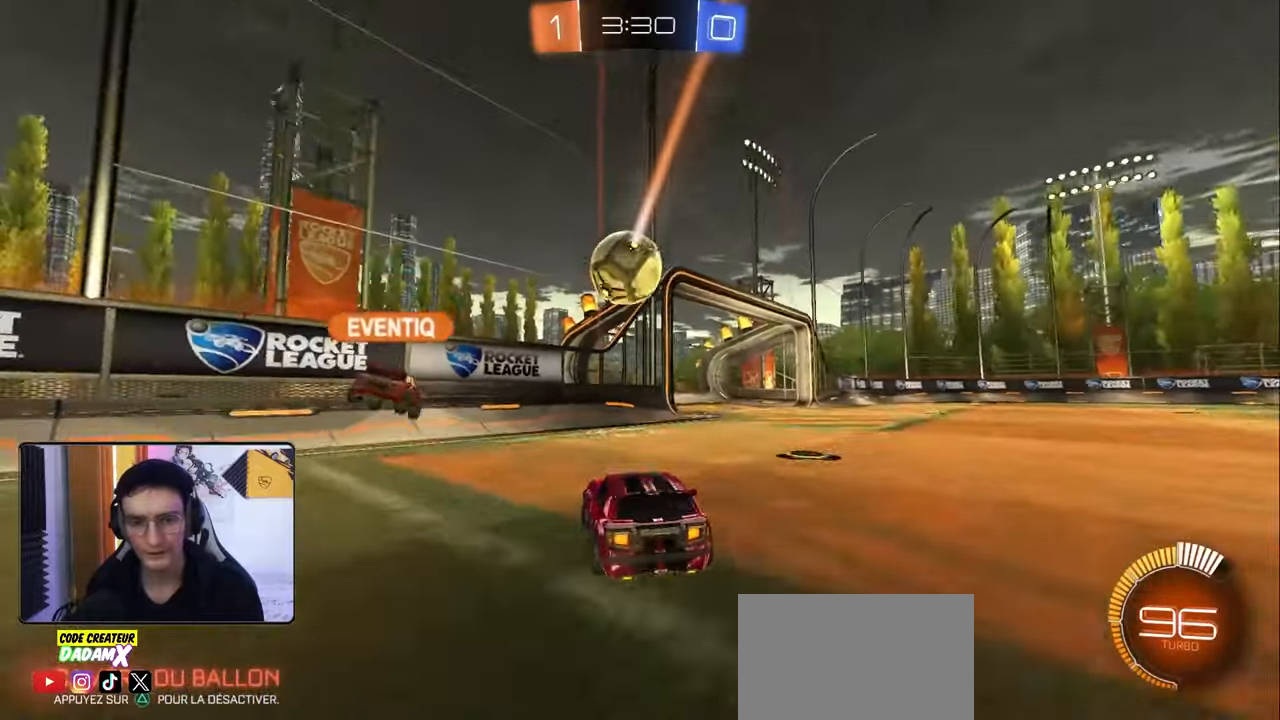
{"buttons": ["R1", "R2"], "left_stick": "center", "right_stick": "center", "events": [[217, "R2", "up"], [283, "R2", "down"], [417, "R1", "down"], [450, "left_stick", "center"]]}
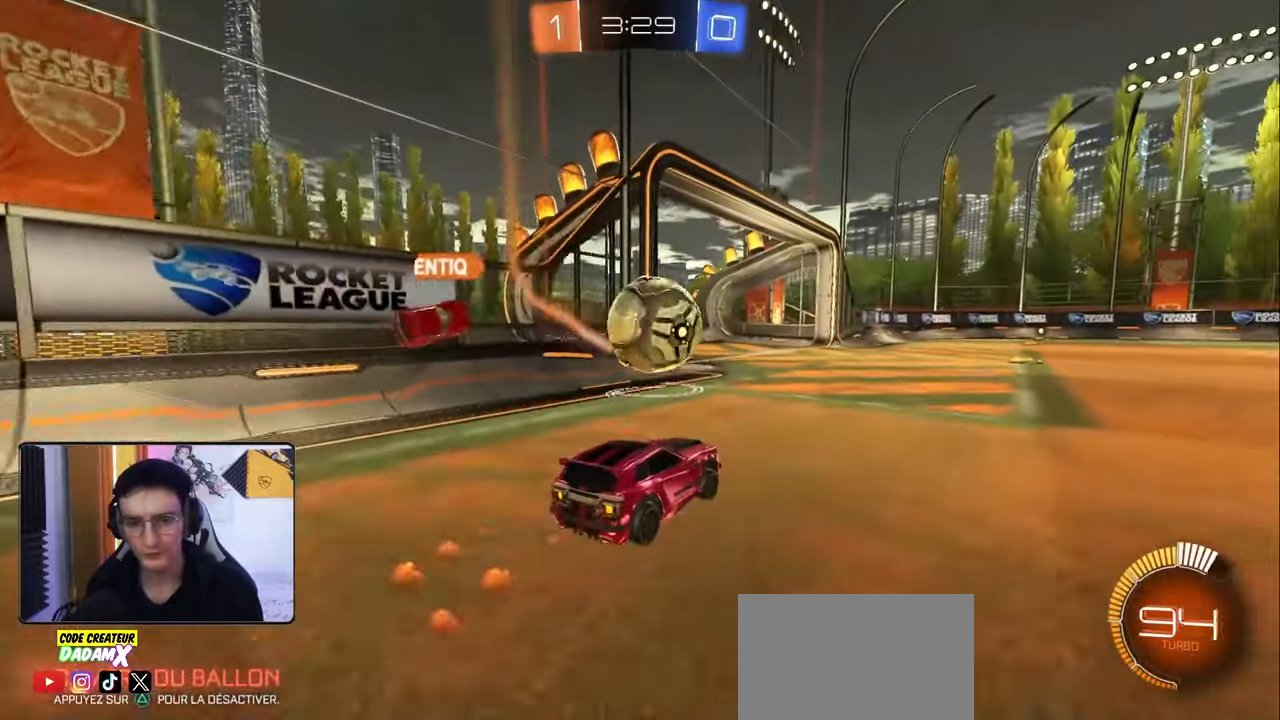
{"buttons": ["L1"], "left_stick": "up-right", "right_stick": "center", "events": [[33, "left_stick", "down-left"], [83, "R1", "up"], [117, "CROSS", "down"], [133, "R2", "up"], [233, "left_stick", "down-right"], [250, "CROSS", "up"], [317, "CROSS", "down"], [317, "L1", "down"], [317, "R2", "down"], [317, "left_stick", "up-right"], [483, "CROSS", "up"], [500, "R2", "up"]]}
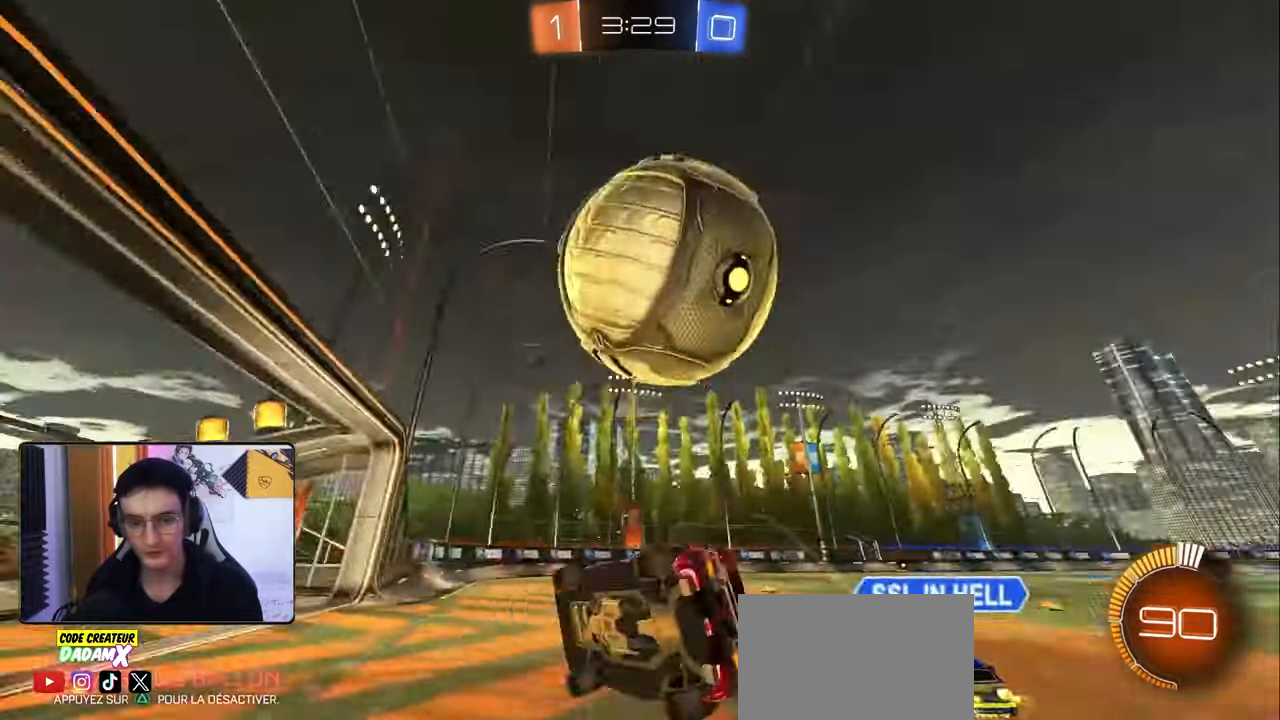
{"buttons": ["R2"], "left_stick": "up", "right_stick": "center", "events": [[100, "R2", "down"], [150, "TRIANGLE", "down"], [250, "TRIANGLE", "up"], [500, "L1", "up"], [500, "left_stick", "up"]]}
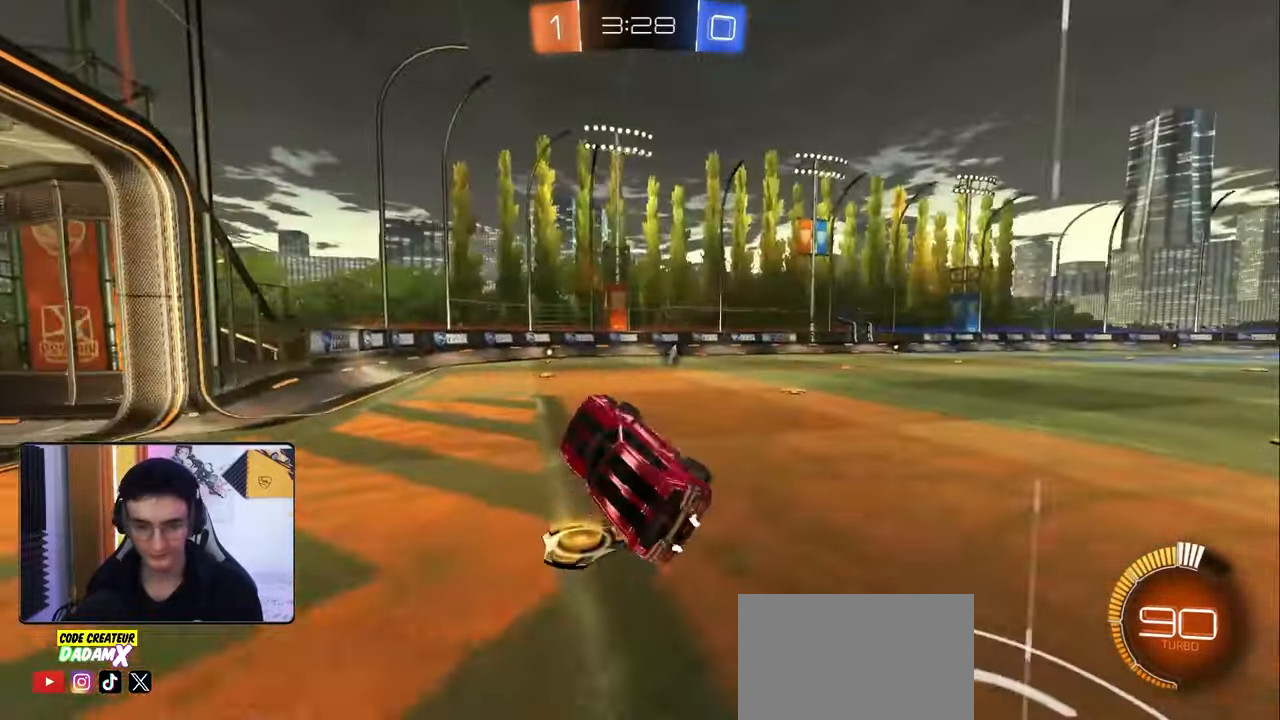
{"buttons": ["R2"], "left_stick": "left", "right_stick": "center", "events": [[100, "left_stick", "center"], [283, "left_stick", "up"], [417, "left_stick", "left"]]}
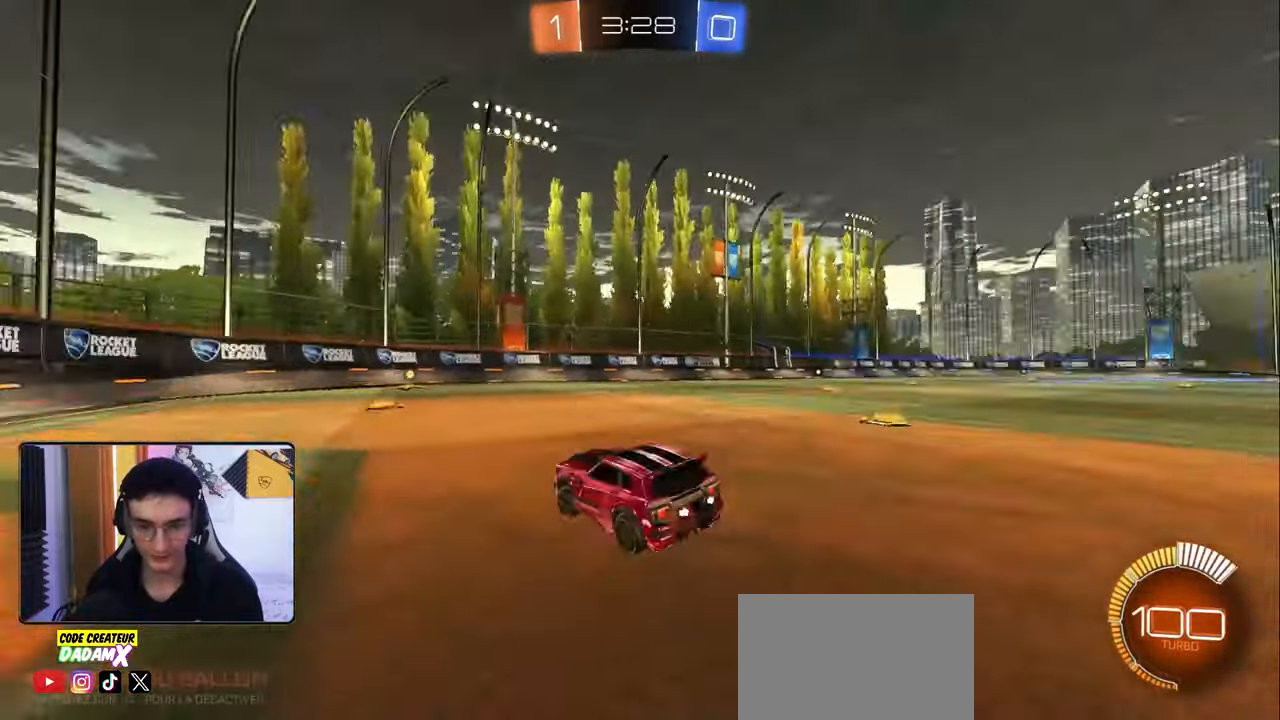
{"buttons": ["R2"], "left_stick": "right", "right_stick": "center", "events": [[17, "TRIANGLE", "down"], [100, "TRIANGLE", "up"], [117, "left_stick", "center"], [383, "left_stick", "right"]]}
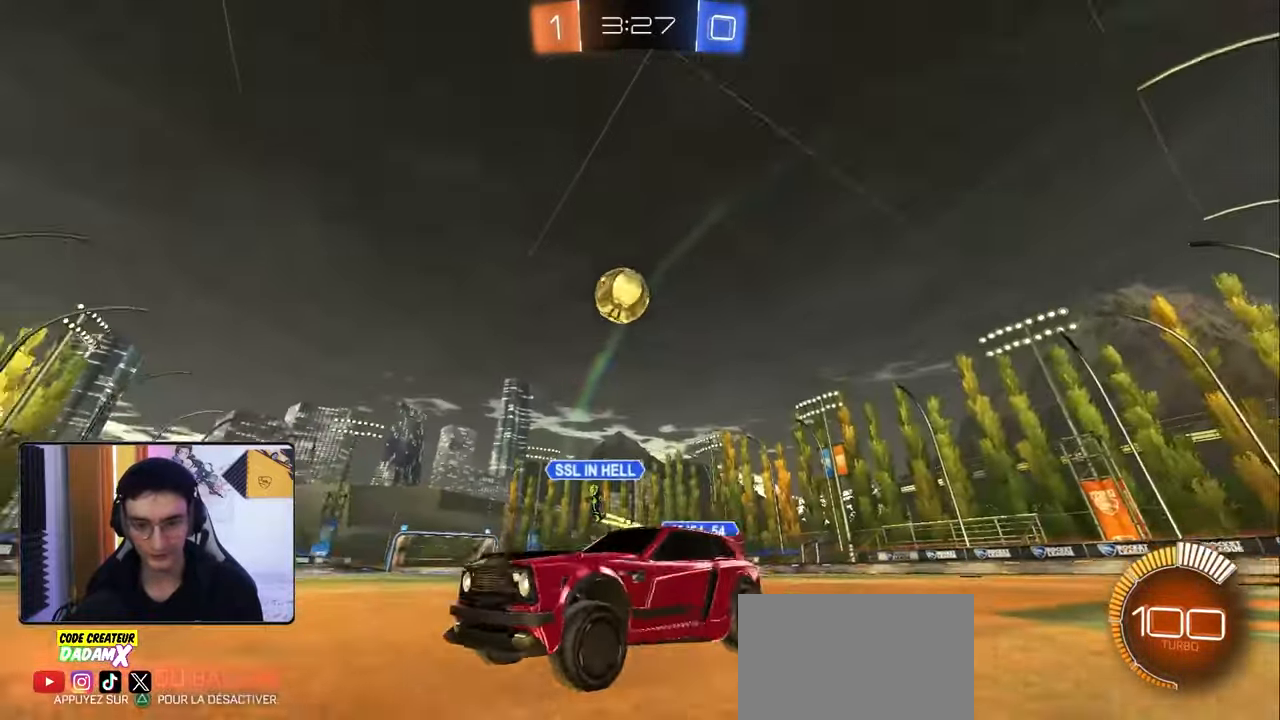
{"buttons": ["R2"], "left_stick": "down-left", "right_stick": "center", "events": [[283, "R2", "up"], [300, "left_stick", "down-left"], [483, "R2", "down"]]}
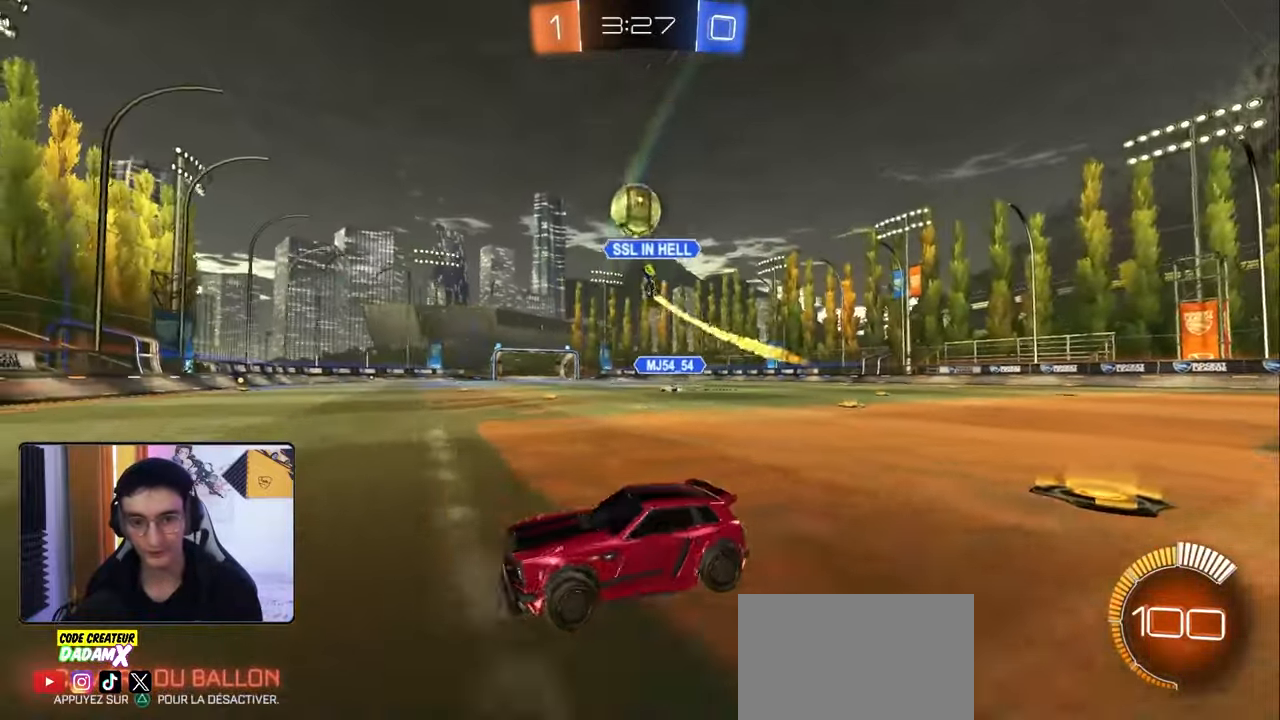
{"buttons": ["L1", "R2"], "left_stick": "right", "right_stick": "center", "events": [[83, "left_stick", "center"], [333, "left_stick", "right"], [367, "R2", "up"], [433, "L1", "down"], [467, "R2", "down"]]}
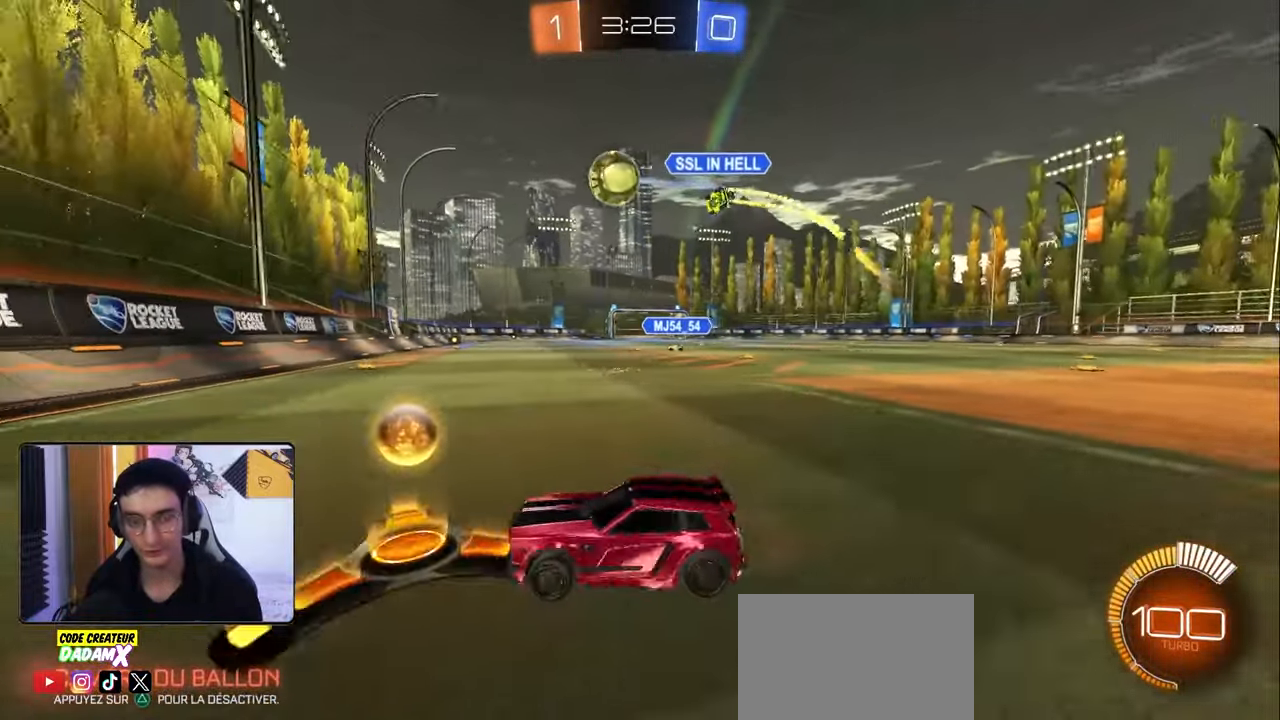
{"buttons": [], "left_stick": "center", "right_stick": "center", "events": [[67, "L1", "up"], [283, "left_stick", "center"], [300, "R2", "up"]]}
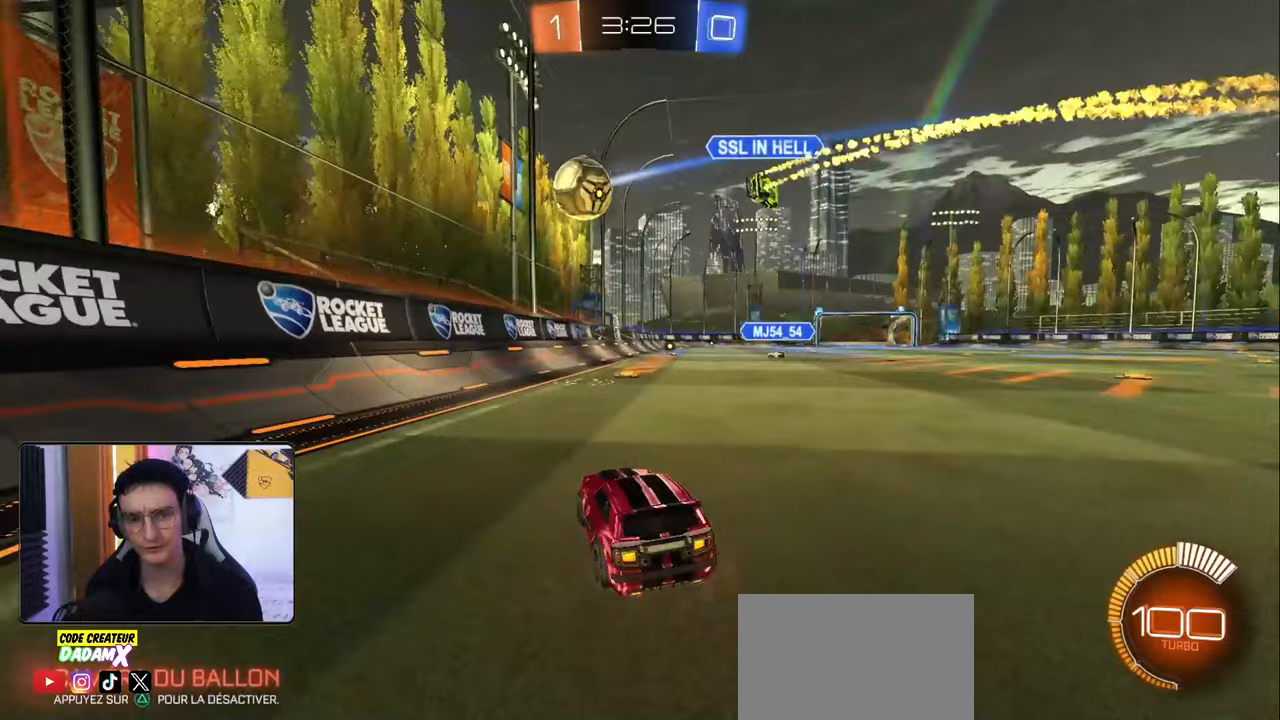
{"buttons": ["R2"], "left_stick": "right", "right_stick": "center", "events": [[417, "left_stick", "right"], [500, "R2", "down"]]}
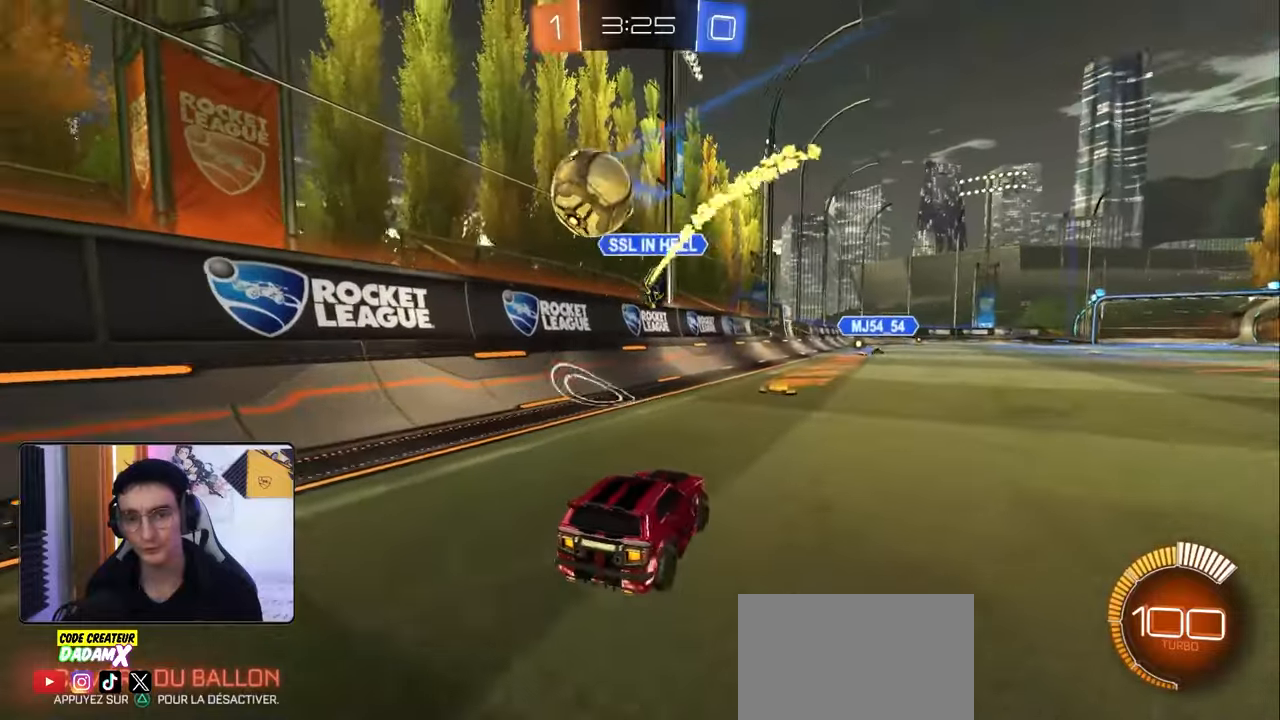
{"buttons": ["R2"], "left_stick": "down-right", "right_stick": "center", "events": [[117, "left_stick", "center"], [183, "R2", "up"], [233, "L2", "down"], [283, "L2", "up"], [283, "left_stick", "down-right"], [383, "R2", "down"]]}
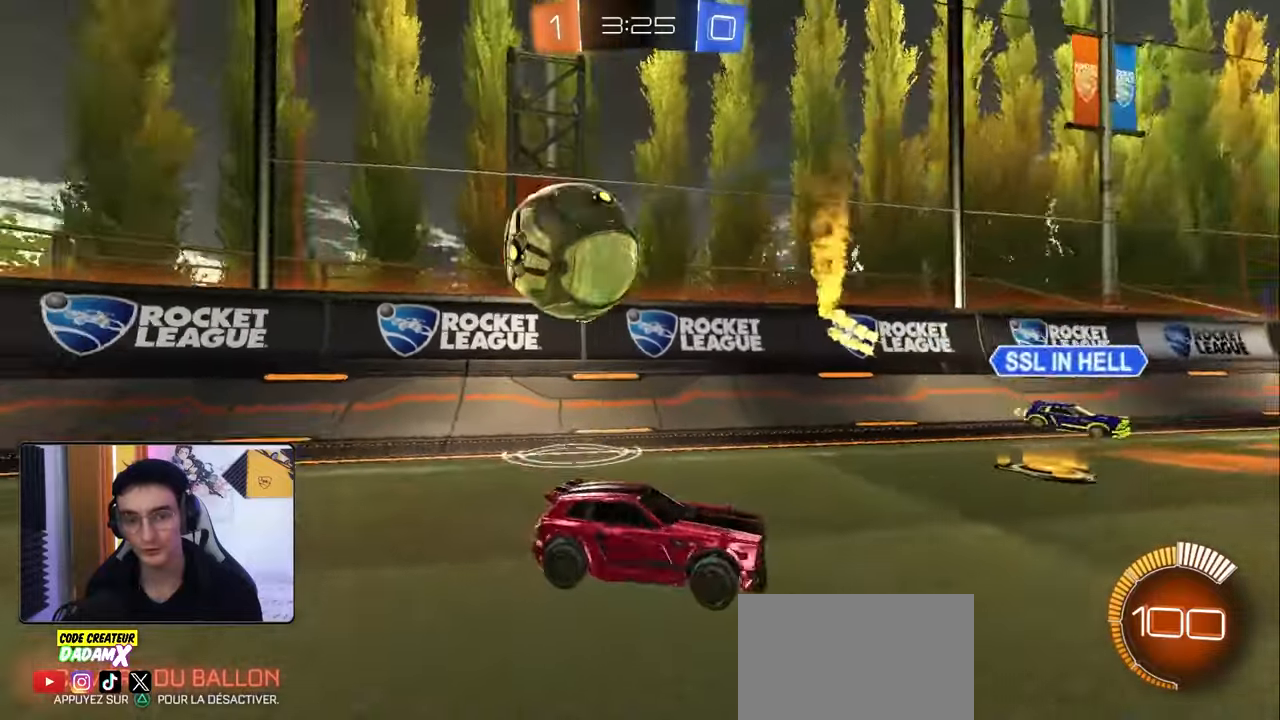
{"buttons": ["R2"], "left_stick": "center", "right_stick": "center", "events": [[17, "left_stick", "center"], [217, "left_stick", "right"], [483, "left_stick", "center"]]}
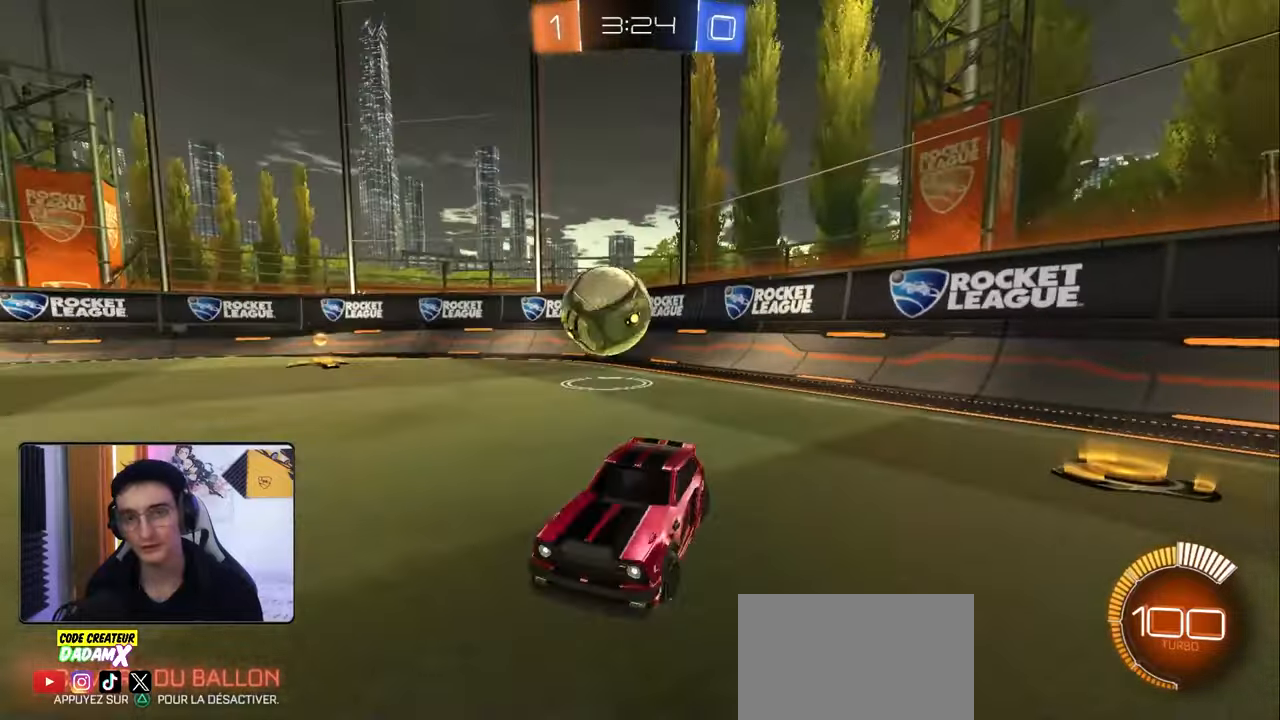
{"buttons": ["R2"], "left_stick": "right", "right_stick": "center", "events": [[250, "left_stick", "right"]]}
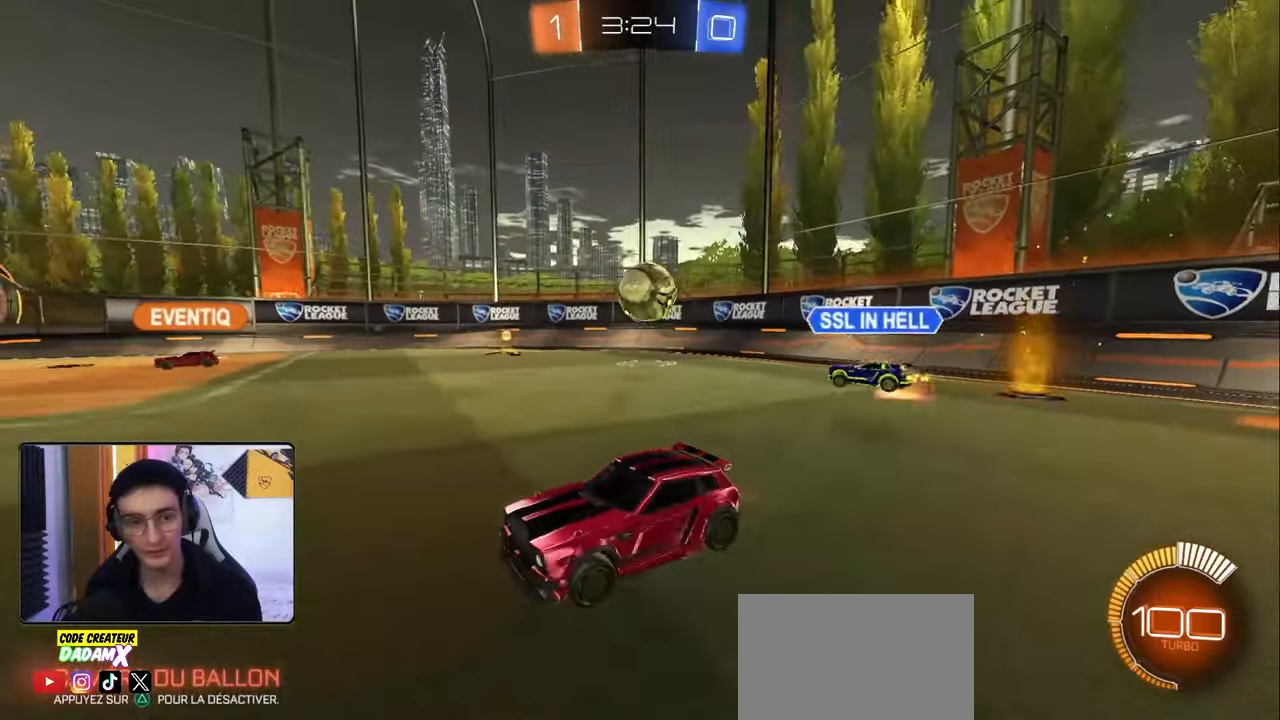
{"buttons": ["R2"], "left_stick": "right", "right_stick": "center", "events": []}
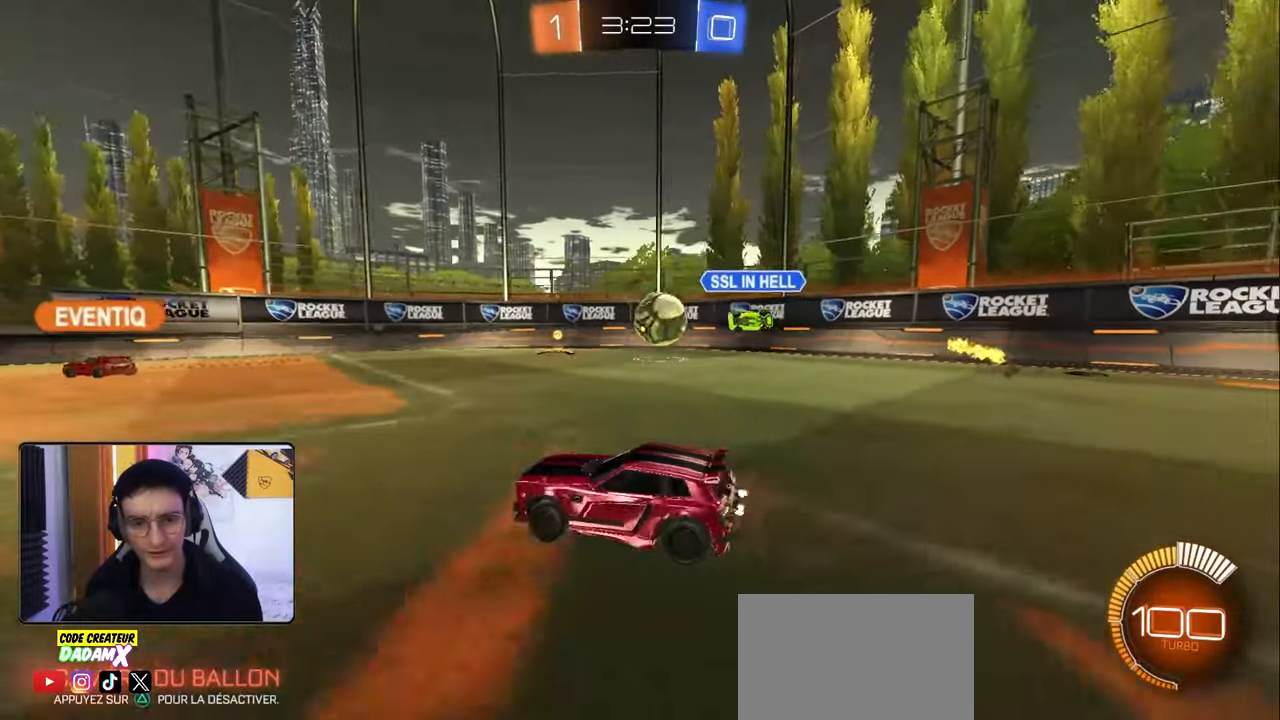
{"buttons": ["R1", "R2"], "left_stick": "right", "right_stick": "center", "events": [[433, "R1", "down"]]}
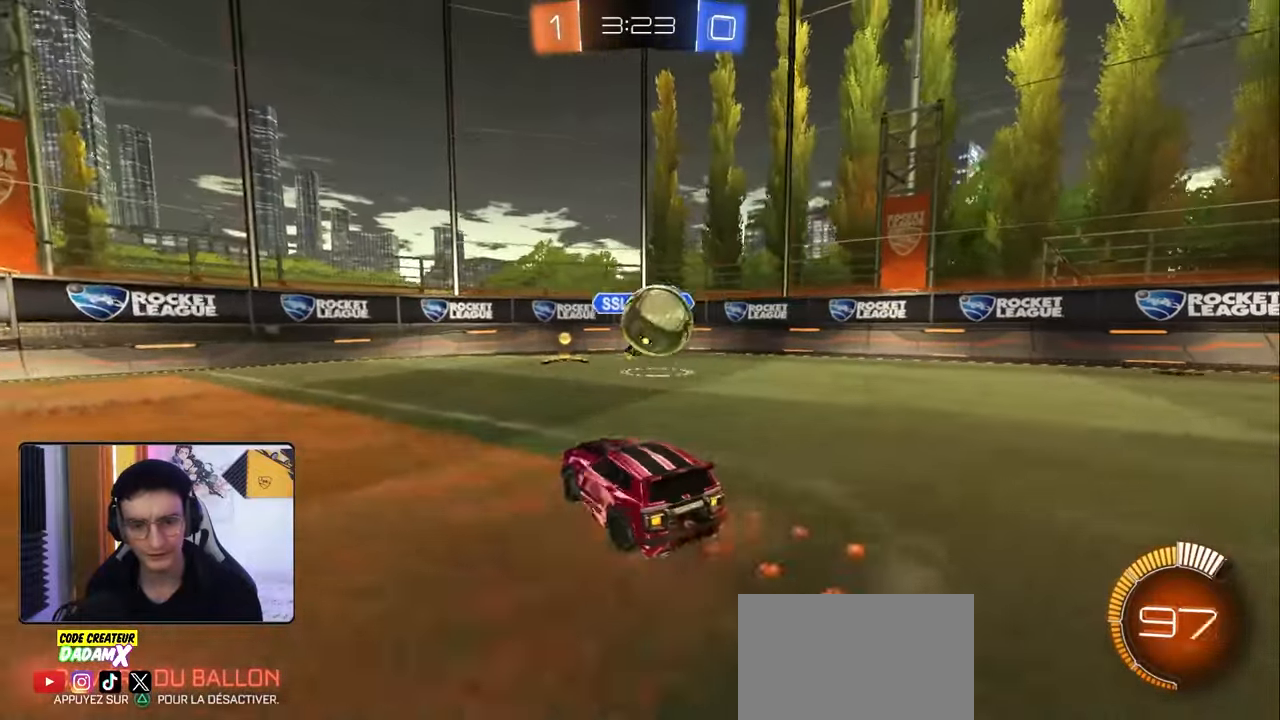
{"buttons": ["CROSS", "L1", "R1", "R2"], "left_stick": "up-left", "right_stick": "center", "events": [[67, "R1", "up"], [117, "R2", "up"], [250, "CROSS", "down"], [250, "R2", "down"], [333, "CROSS", "up"], [333, "L1", "down"], [333, "left_stick", "up-left"], [350, "R1", "down"], [417, "CROSS", "down"]]}
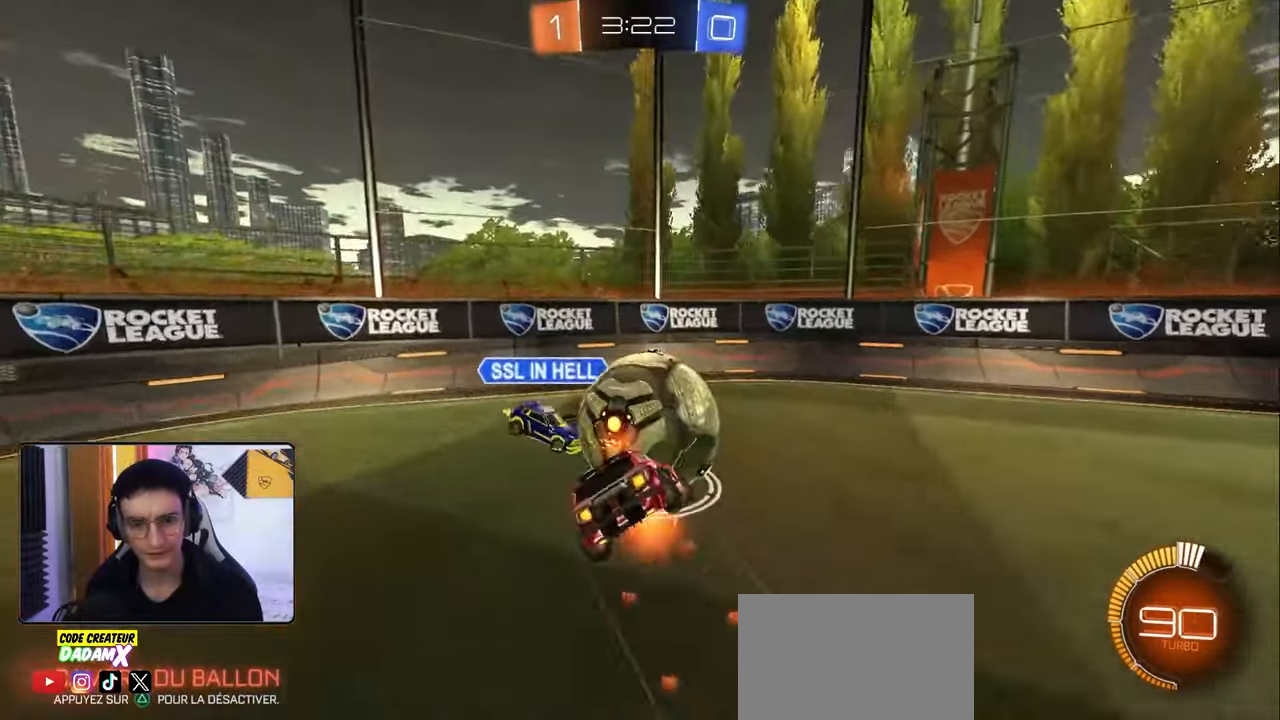
{"buttons": ["L1", "R2"], "left_stick": "left", "right_stick": "center", "events": [[33, "CROSS", "up"], [83, "left_stick", "down-left"], [183, "R1", "up"], [250, "left_stick", "left"]]}
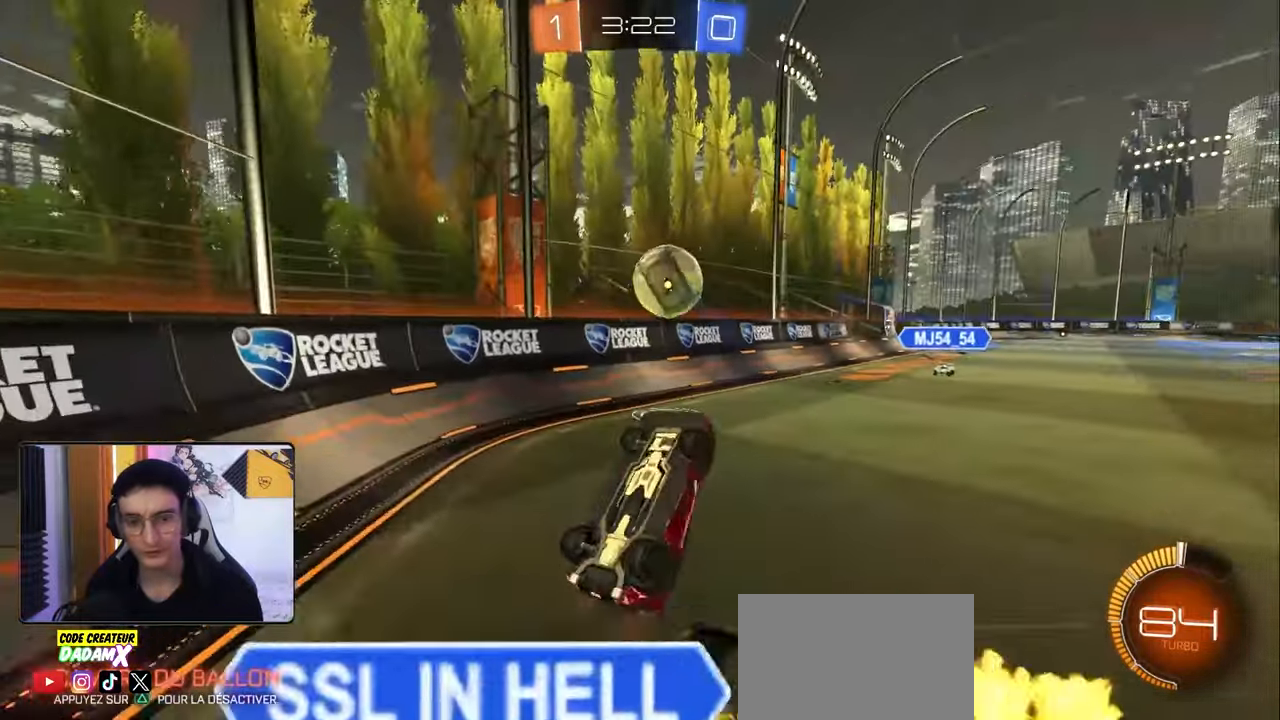
{"buttons": ["R2"], "left_stick": "up-right", "right_stick": "center", "events": [[17, "left_stick", "down-left"], [233, "L1", "up"], [233, "left_stick", "up-right"]]}
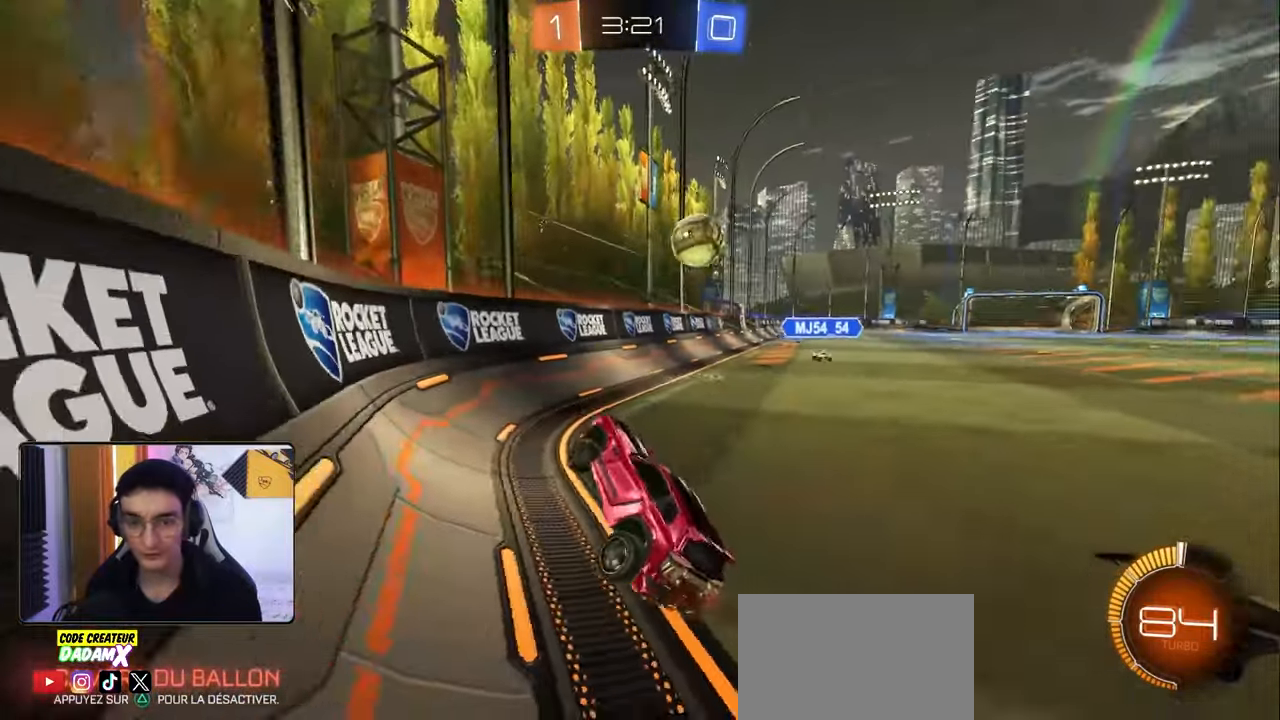
{"buttons": ["R2"], "left_stick": "down-right", "right_stick": "center", "events": [[83, "left_stick", "right"], [250, "left_stick", "down-right"]]}
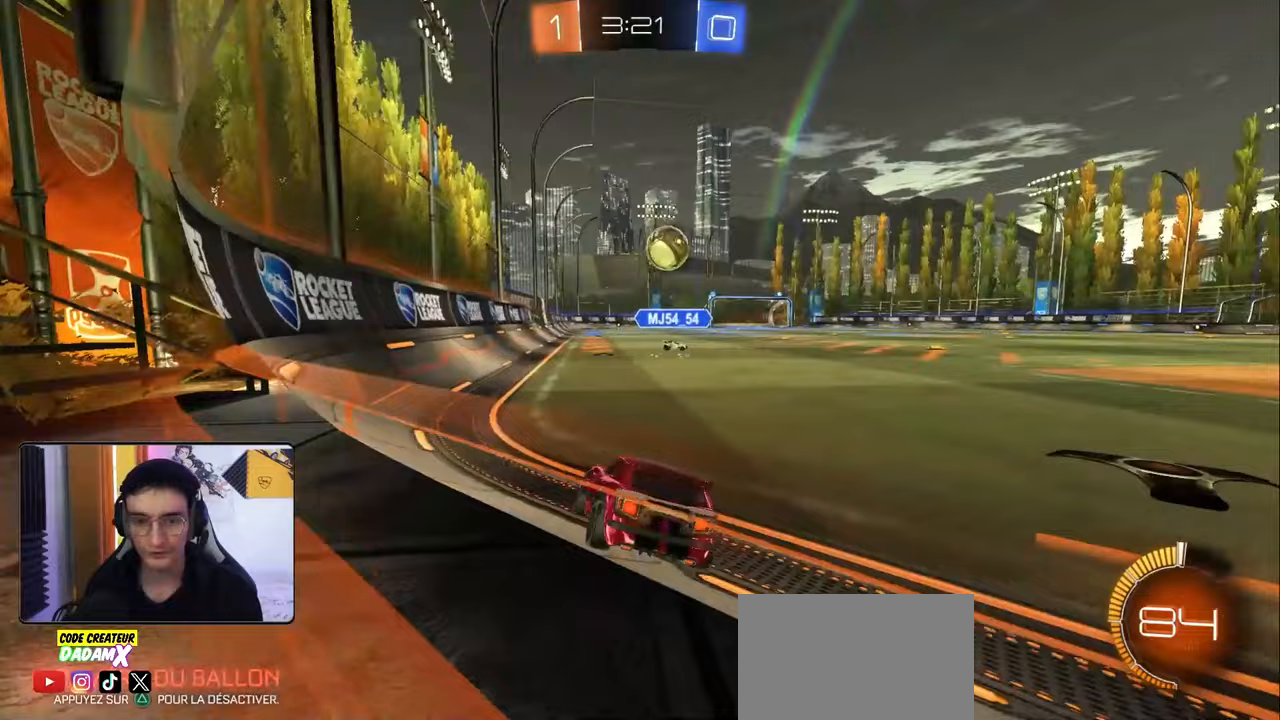
{"buttons": ["R2"], "left_stick": "center", "right_stick": "center", "events": [[400, "left_stick", "center"]]}
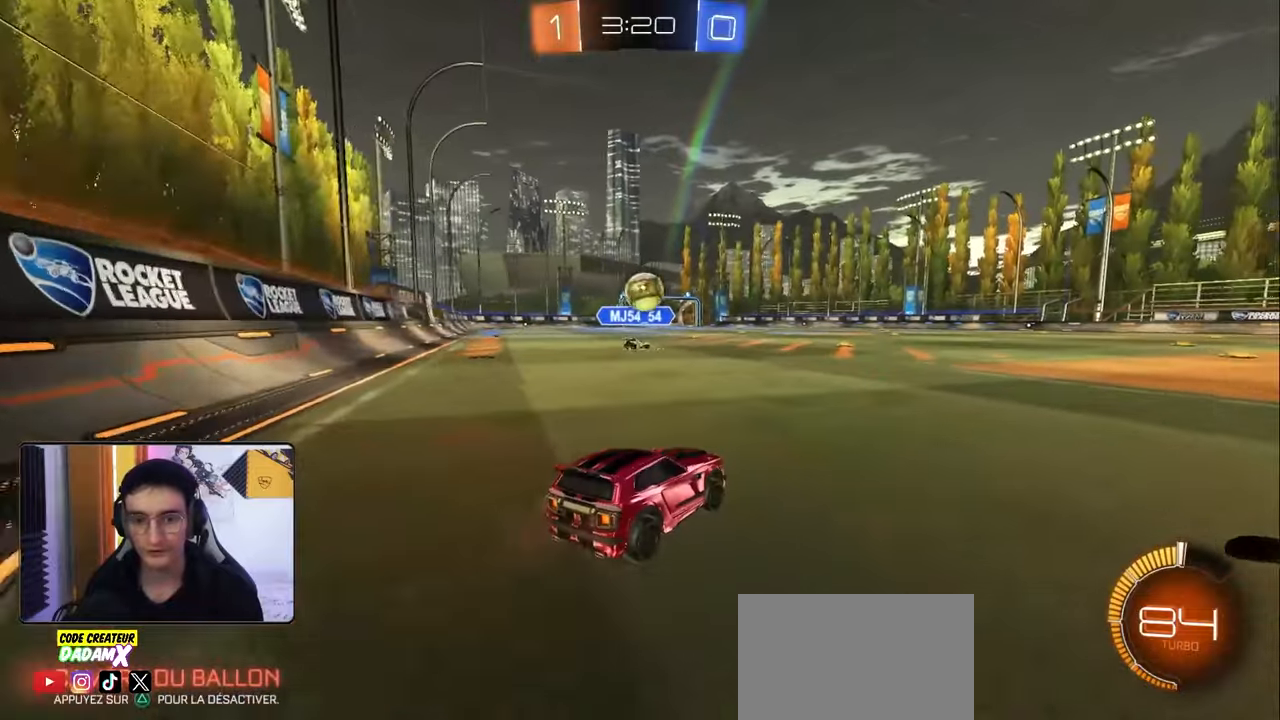
{"buttons": ["R1", "R2"], "left_stick": "down-left", "right_stick": "center", "events": [[200, "R1", "down"], [483, "left_stick", "down-left"]]}
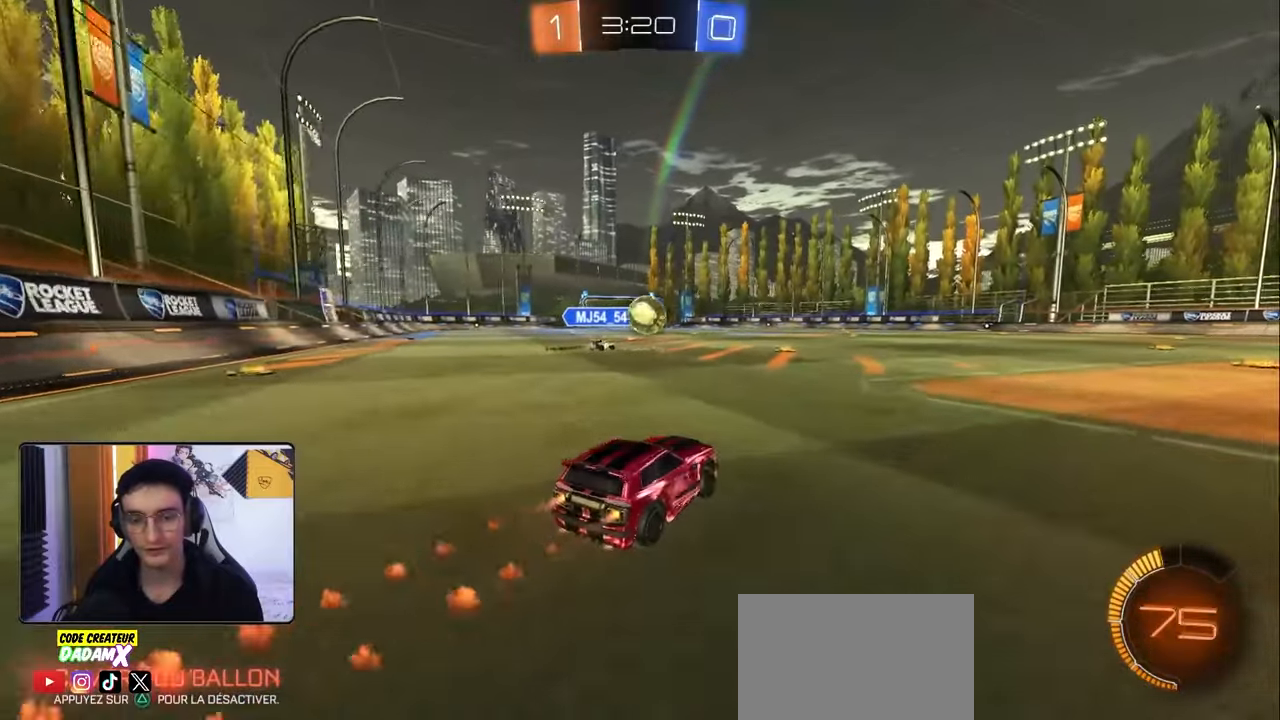
{"buttons": ["R1", "R2"], "left_stick": "center", "right_stick": "center", "events": [[83, "left_stick", "center"]]}
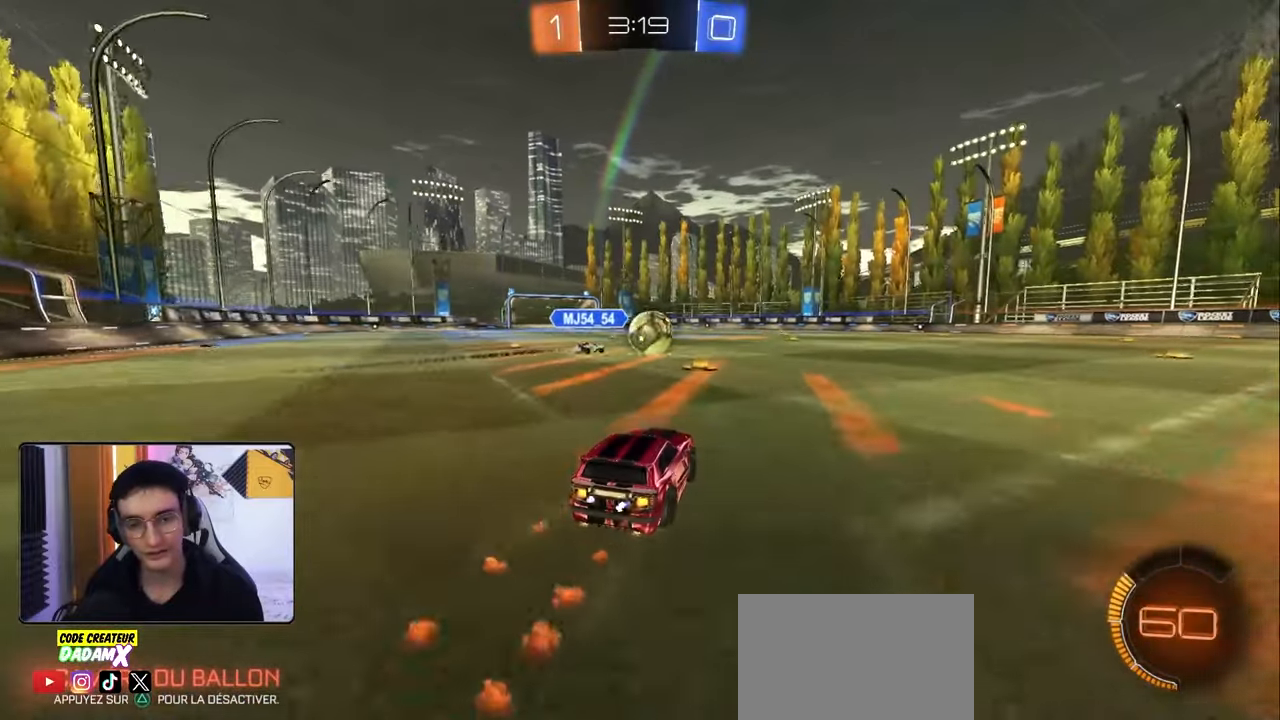
{"buttons": ["R1", "R2"], "left_stick": "center", "right_stick": "center", "events": [[267, "left_stick", "right"], [500, "left_stick", "center"]]}
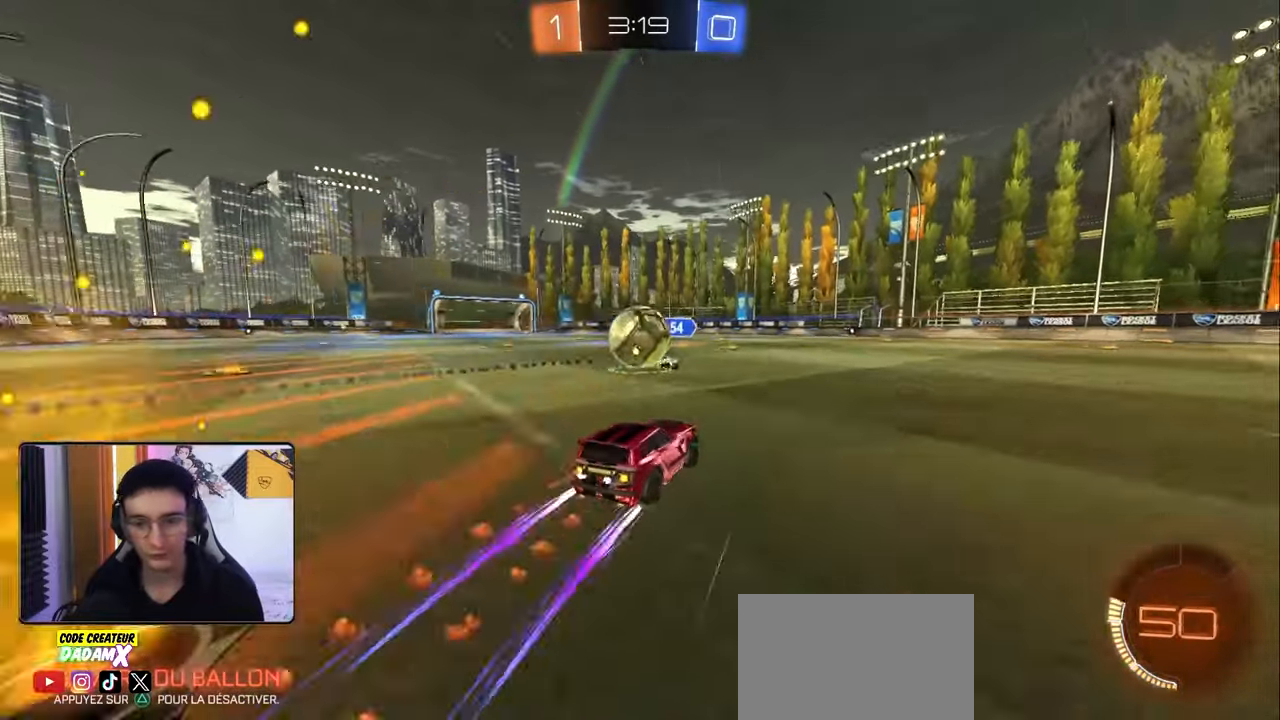
{"buttons": ["CROSS", "L1", "R2"], "left_stick": "up-left", "right_stick": "center", "events": [[17, "R1", "up"], [50, "left_stick", "left"], [250, "CROSS", "down"], [350, "CROSS", "up"], [350, "L1", "down"], [400, "CROSS", "down"], [467, "left_stick", "up-left"]]}
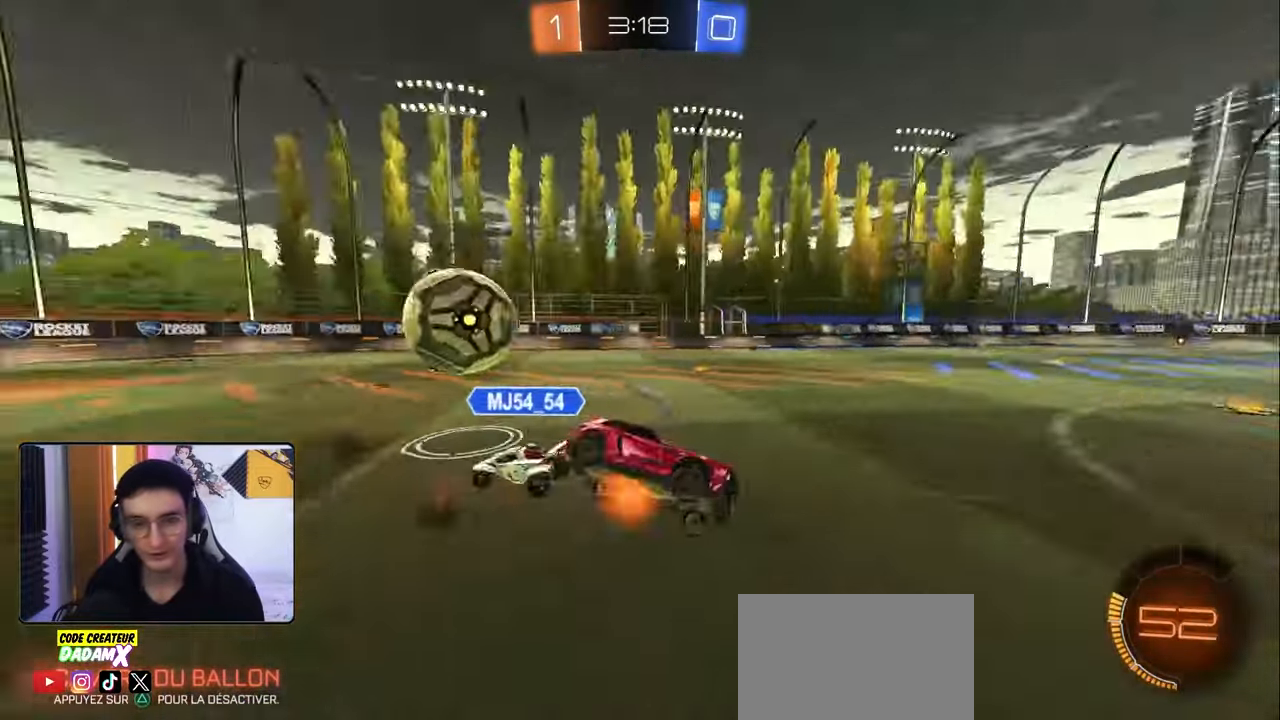
{"buttons": ["L1", "R2"], "left_stick": "down-left", "right_stick": "center", "events": [[17, "CROSS", "up"], [150, "left_stick", "left"], [250, "left_stick", "down-left"]]}